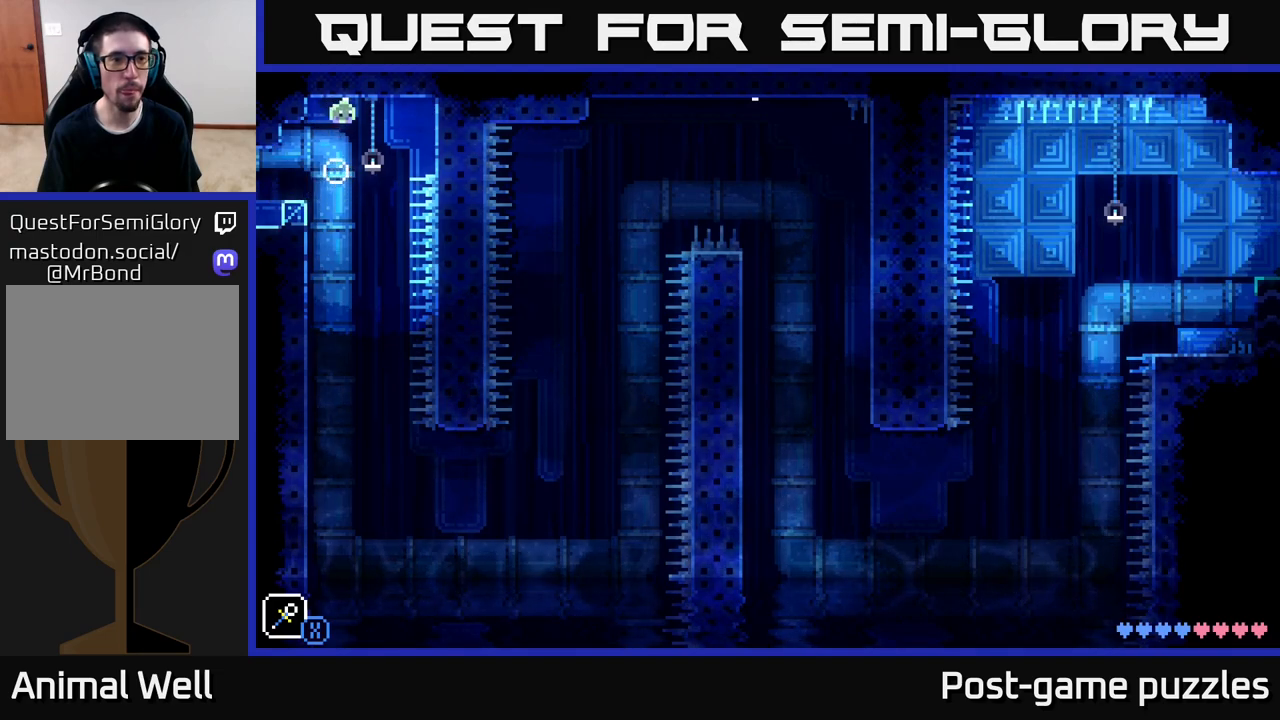
Gameplay with a controller (Xbox layout); each line is a JSON object with the inputs held at the frame after it. "events" lists button and stick changes between this image and that frame as [ms after this image, input, new state], when the widget could be followed in between.
{"buttons": [], "left_stick": "down", "right_stick": "center", "events": []}
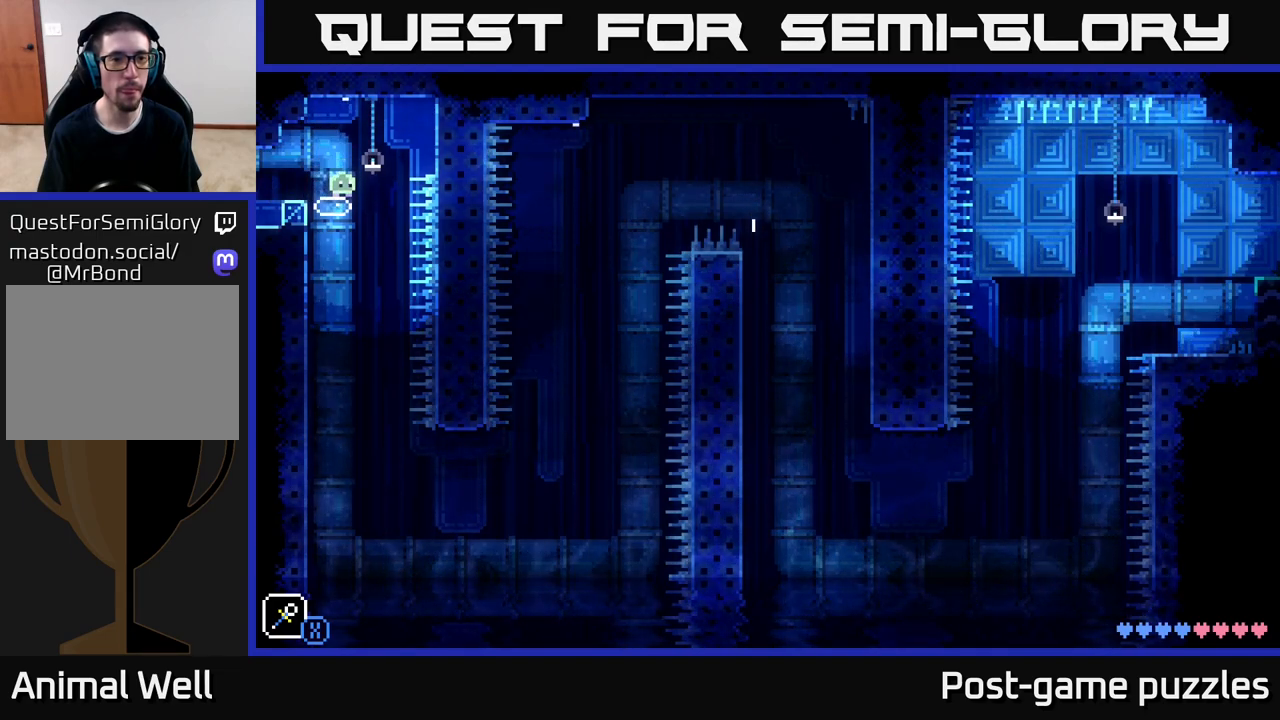
{"buttons": [], "left_stick": "down", "right_stick": "center", "events": []}
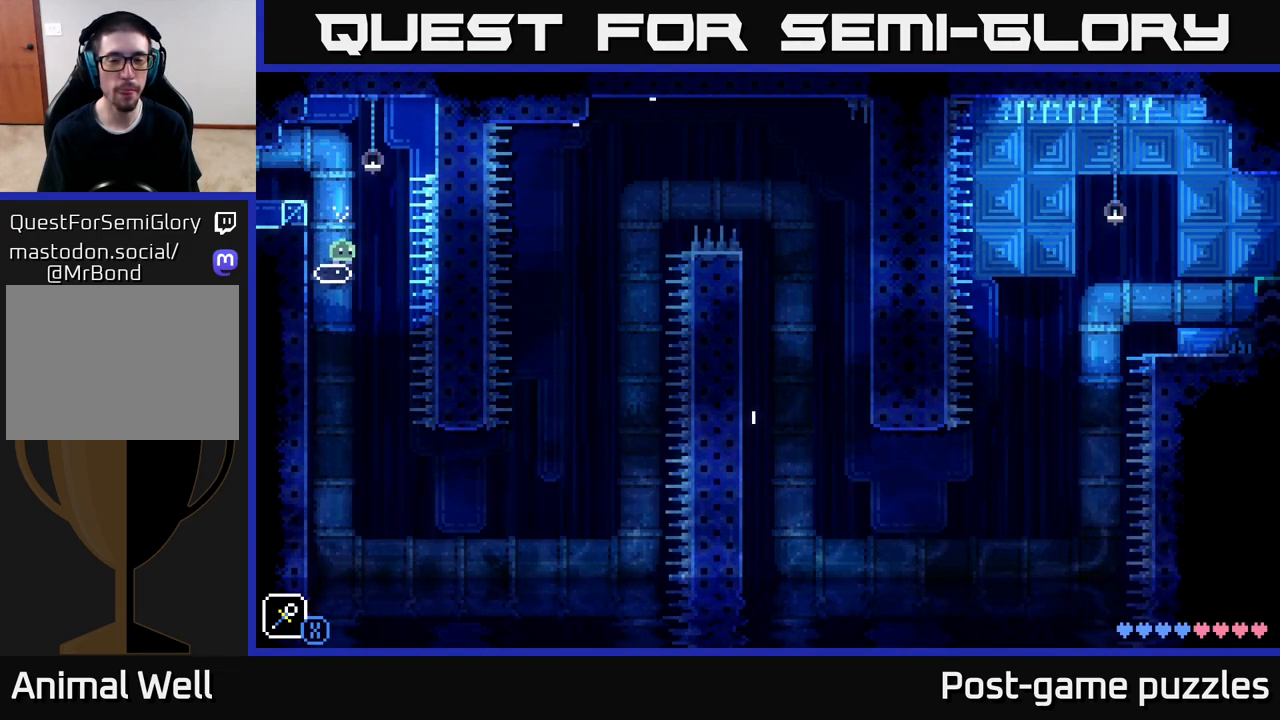
{"buttons": [], "left_stick": "down", "right_stick": "center", "events": []}
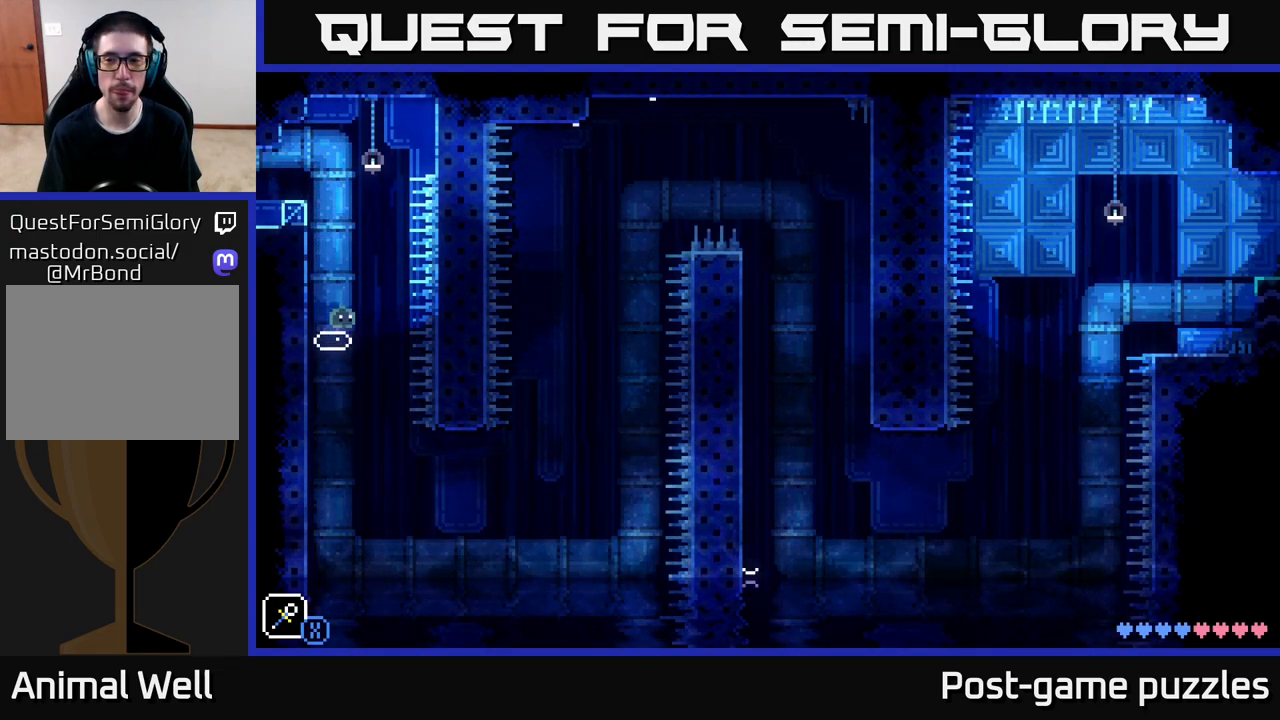
{"buttons": [], "left_stick": "down", "right_stick": "center", "events": []}
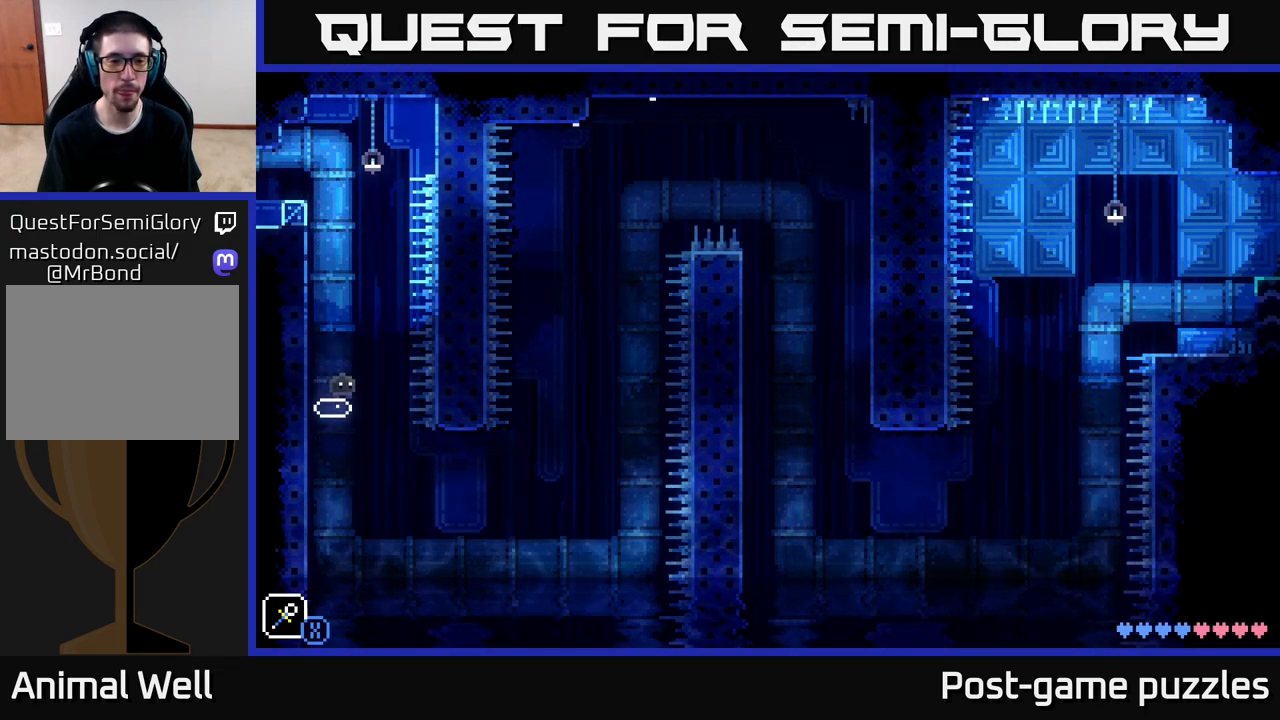
{"buttons": [], "left_stick": "down", "right_stick": "center", "events": []}
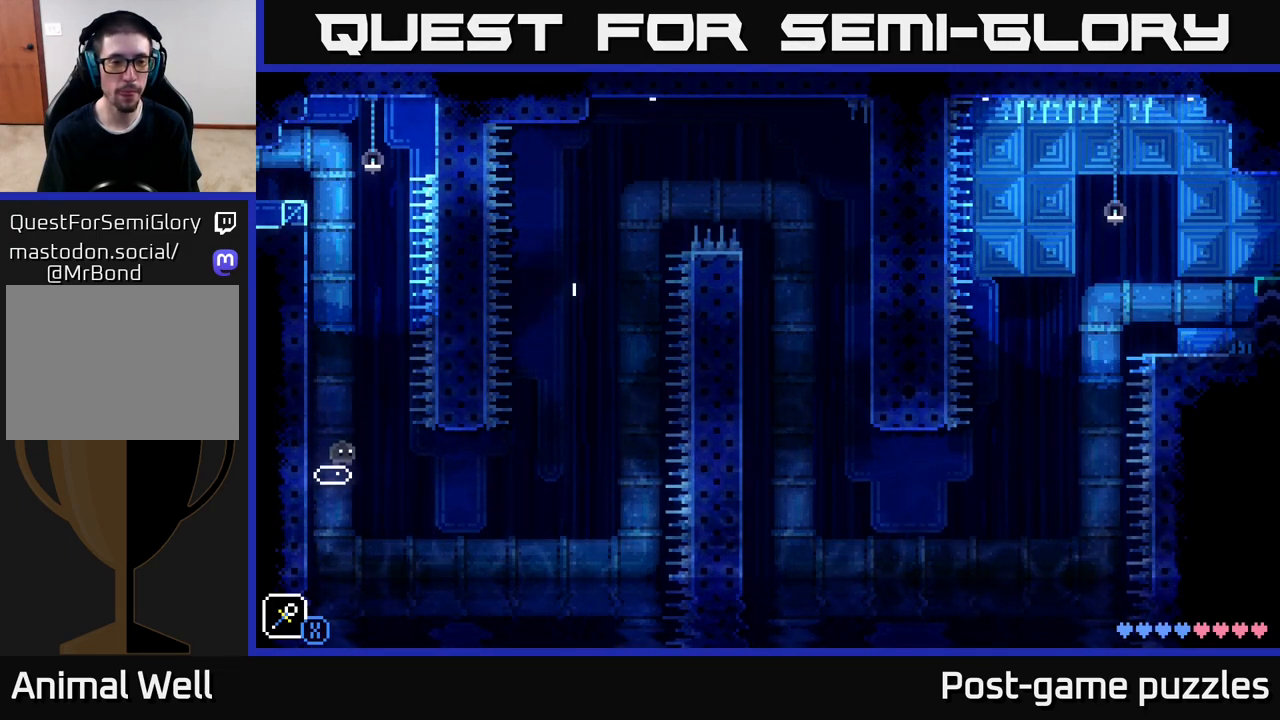
{"buttons": [], "left_stick": "down", "right_stick": "center", "events": []}
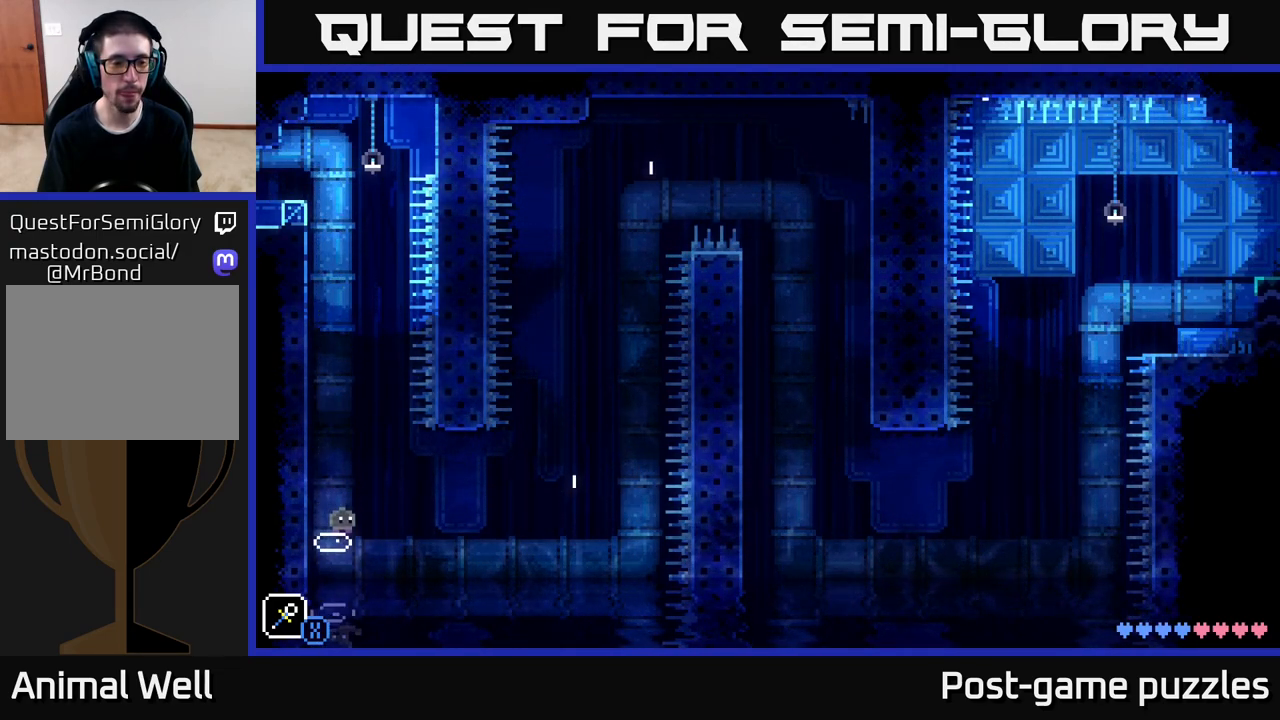
{"buttons": [], "left_stick": "center", "right_stick": "center", "events": [[250, "left_stick", "right"], [300, "A", "down"], [333, "X", "down"], [450, "A", "up"], [483, "X", "up"], [483, "left_stick", "center"]]}
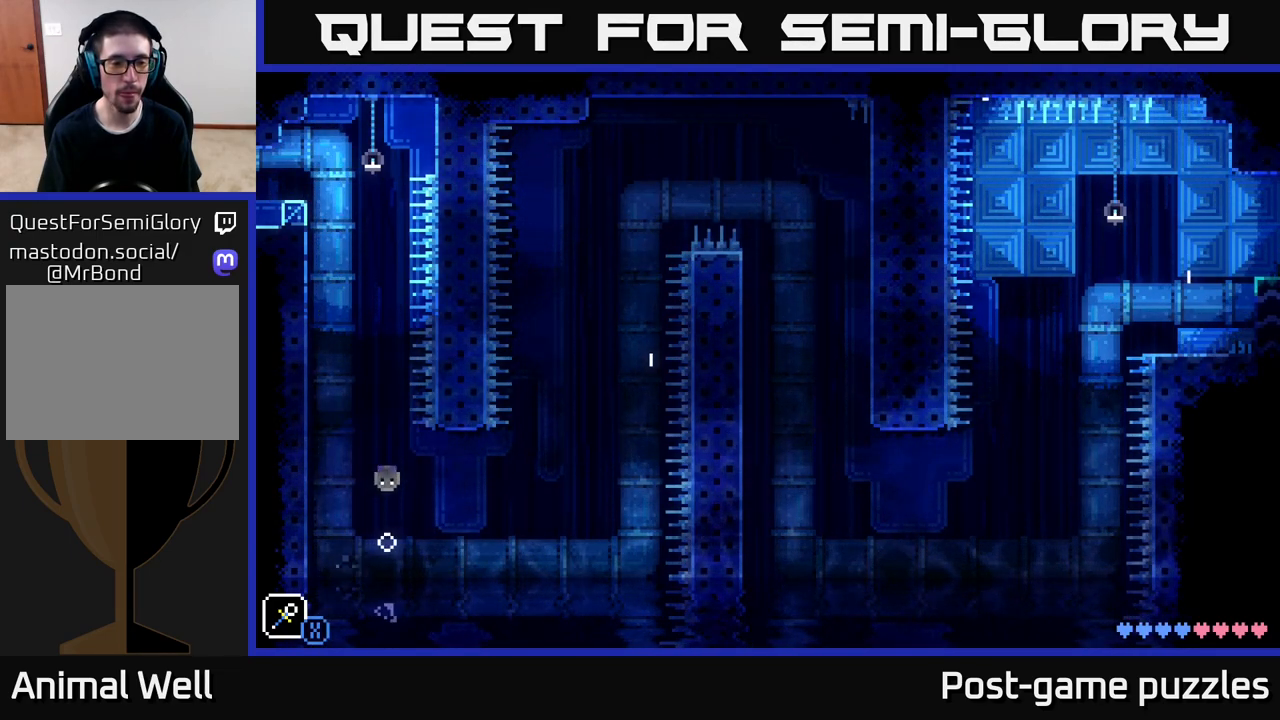
{"buttons": [], "left_stick": "down", "right_stick": "center", "events": [[267, "left_stick", "down"]]}
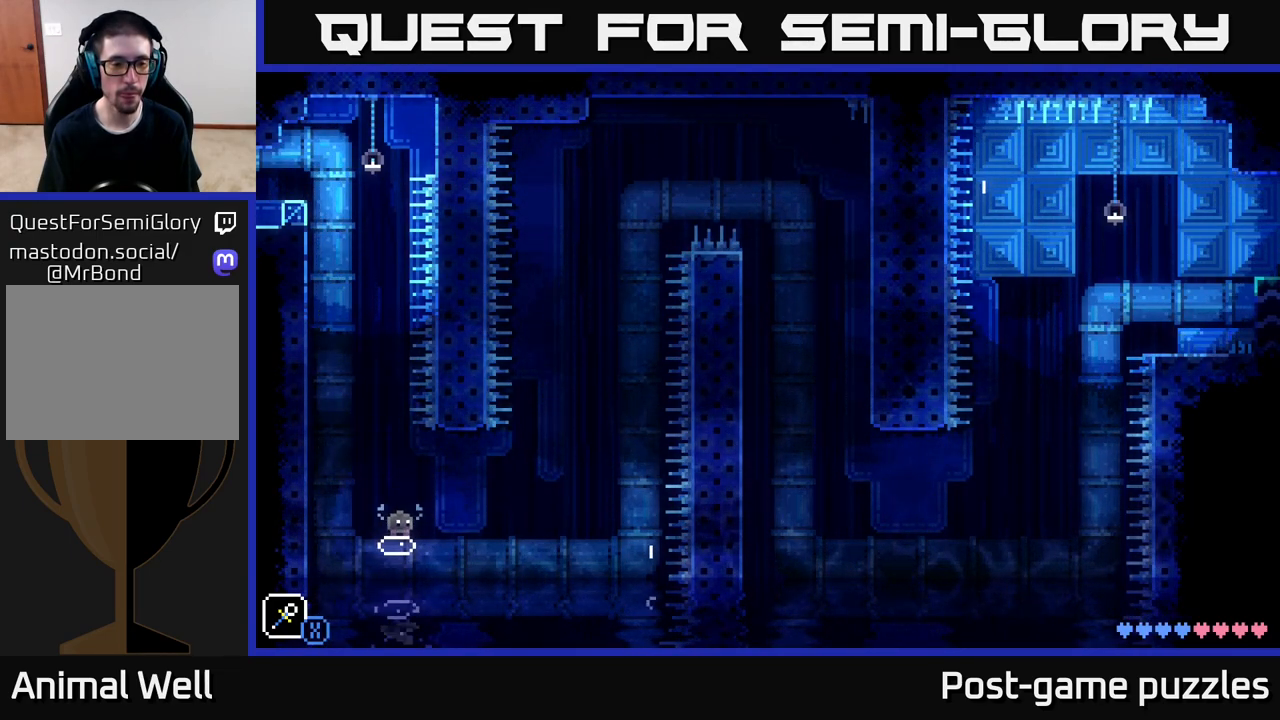
{"buttons": [], "left_stick": "right", "right_stick": "center", "events": [[283, "left_stick", "right"], [333, "A", "down"], [367, "X", "down"], [433, "A", "up"], [500, "X", "up"]]}
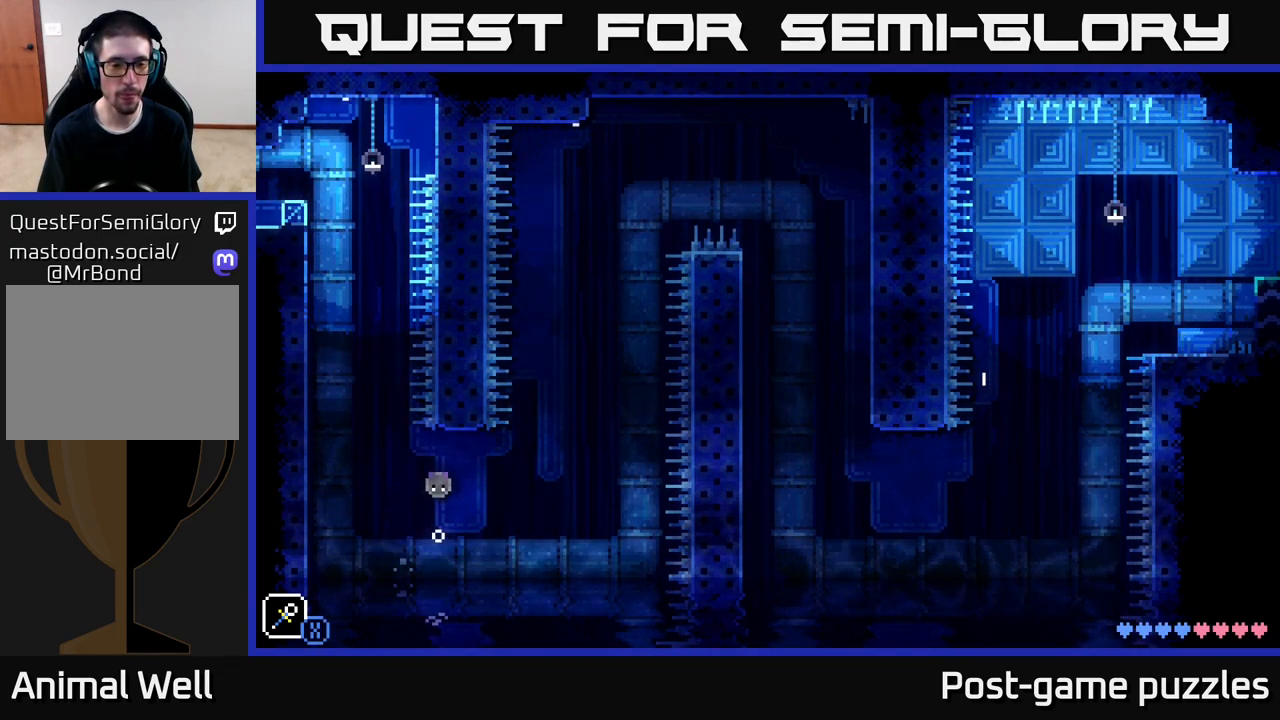
{"buttons": [], "left_stick": "down", "right_stick": "center", "events": [[50, "left_stick", "center"], [283, "left_stick", "down"]]}
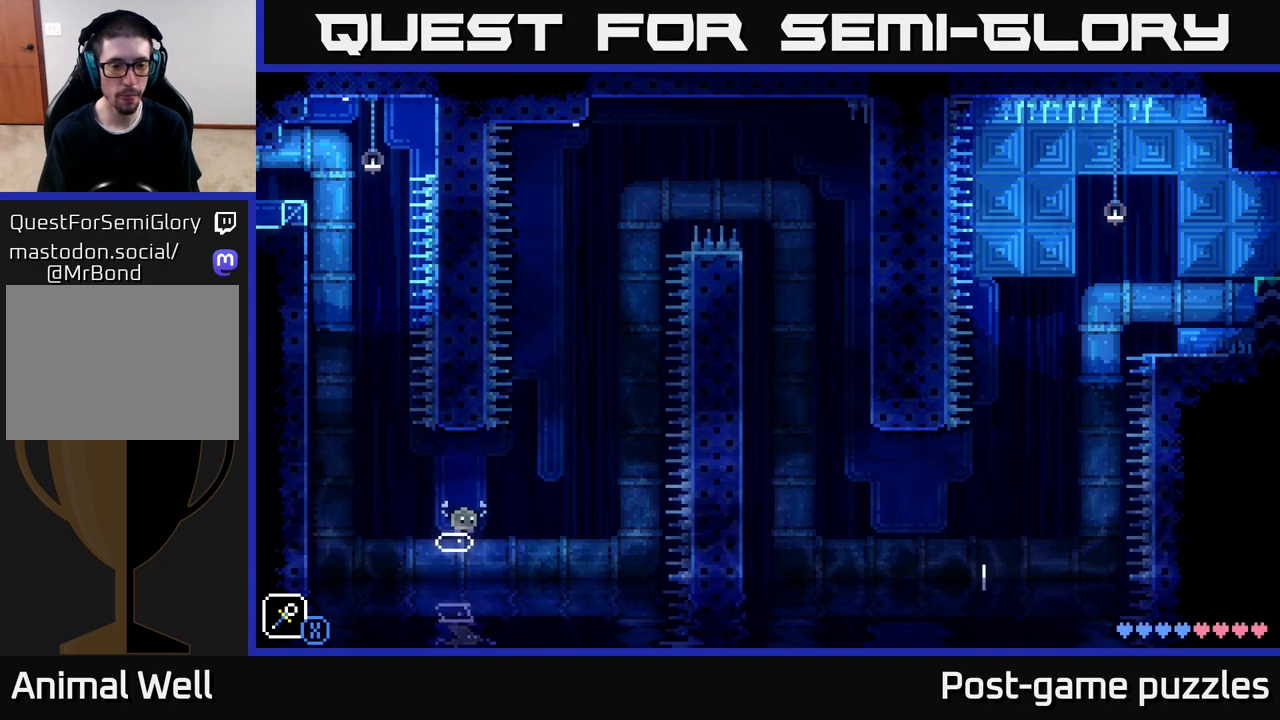
{"buttons": [], "left_stick": "right", "right_stick": "center", "events": [[217, "left_stick", "right"], [300, "A", "down"], [350, "X", "down"], [417, "A", "up"], [483, "X", "up"]]}
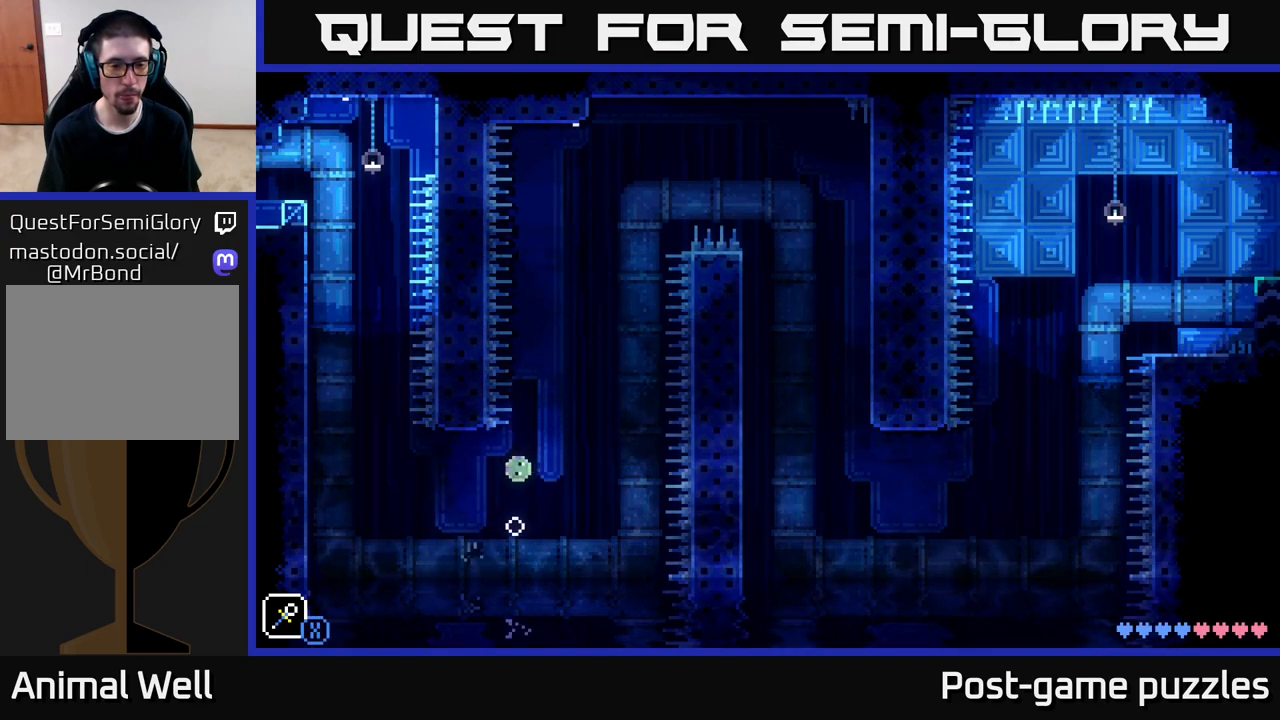
{"buttons": [], "left_stick": "down", "right_stick": "center", "events": [[17, "left_stick", "center"], [250, "left_stick", "down"]]}
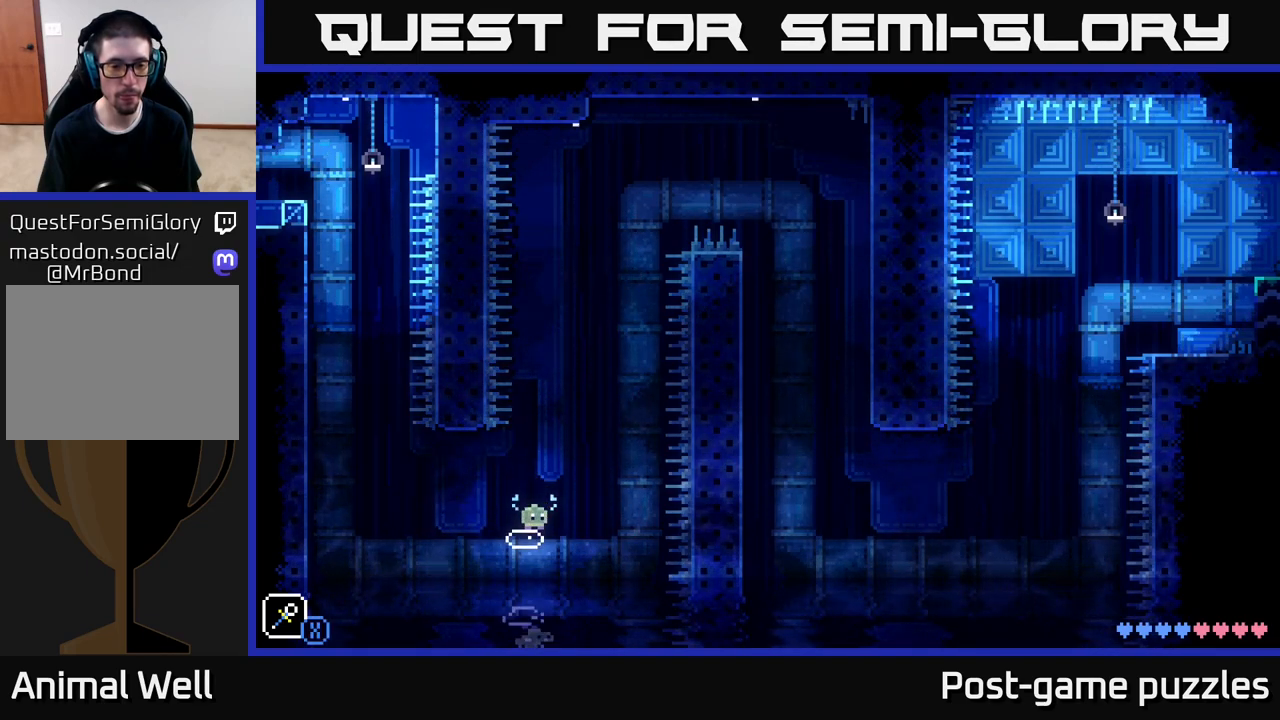
{"buttons": [], "left_stick": "center", "right_stick": "center", "events": [[83, "left_stick", "right"], [100, "A", "down"], [167, "X", "down"], [317, "A", "up"], [367, "X", "up"], [383, "left_stick", "center"]]}
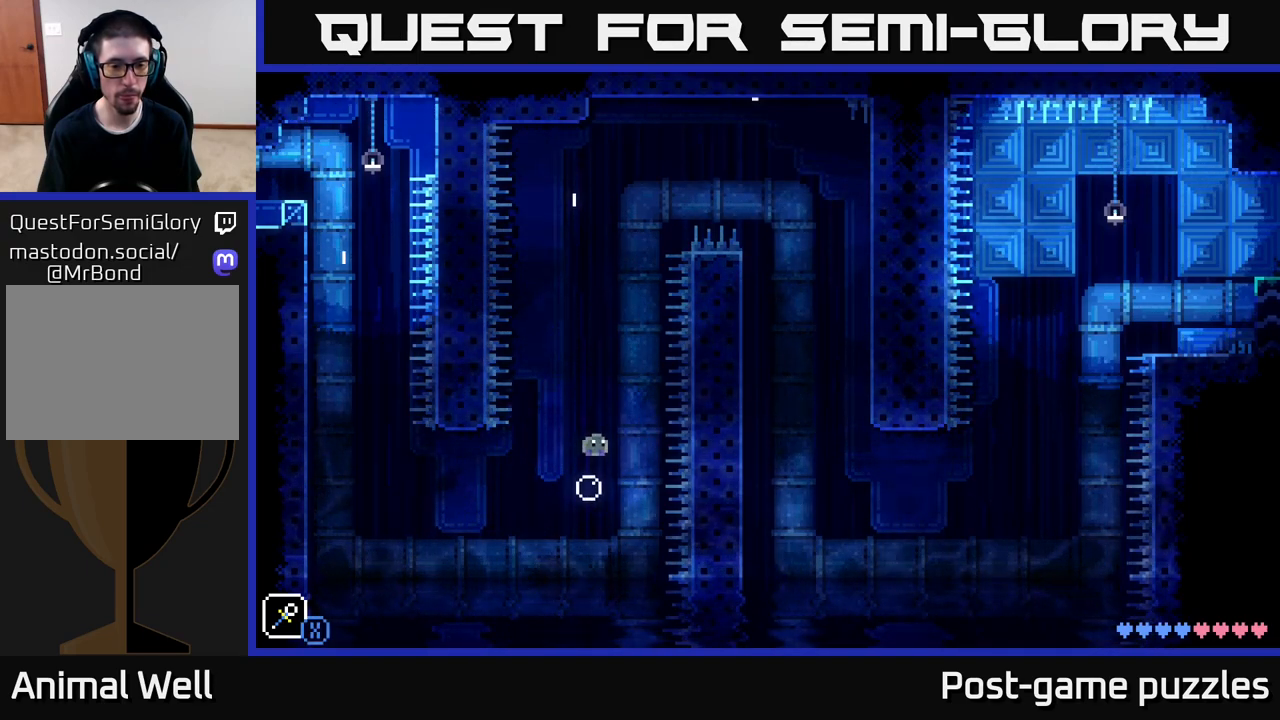
{"buttons": ["A"], "left_stick": "center", "right_stick": "center", "events": [[483, "A", "down"]]}
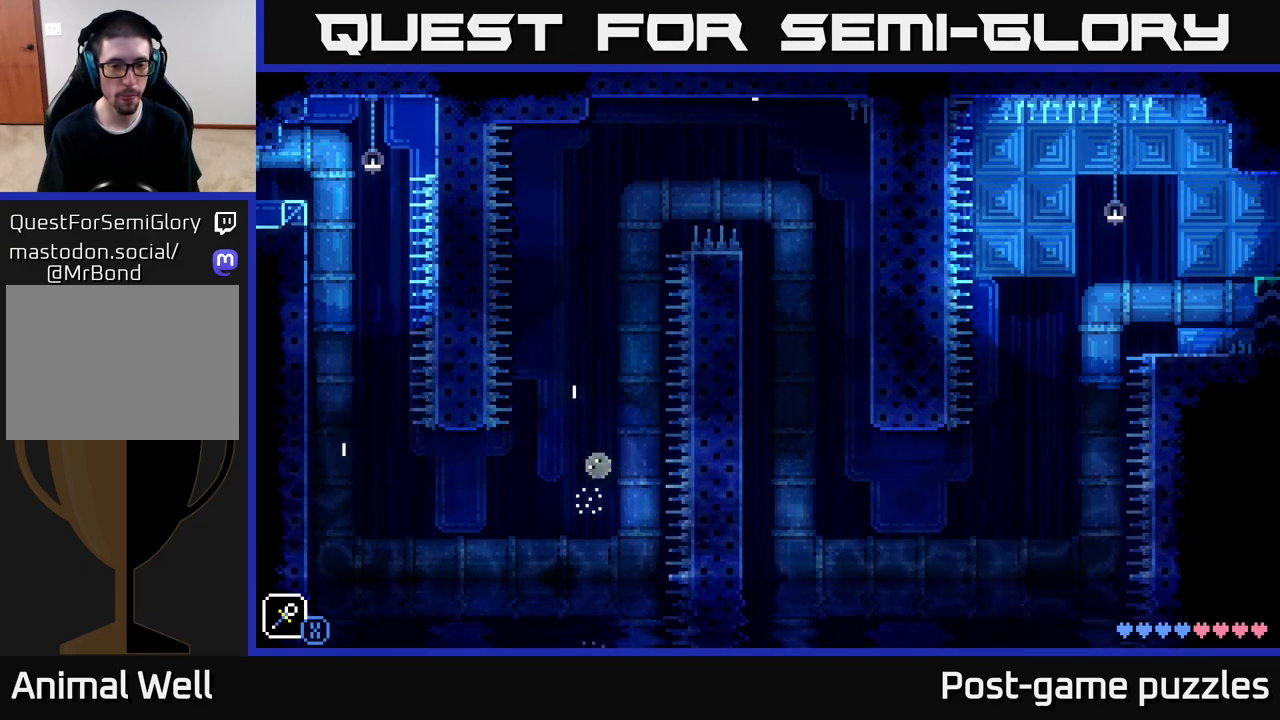
{"buttons": [], "left_stick": "center", "right_stick": "center", "events": [[67, "X", "down"], [217, "left_stick", "right"], [317, "X", "up"], [383, "A", "up"], [483, "left_stick", "center"]]}
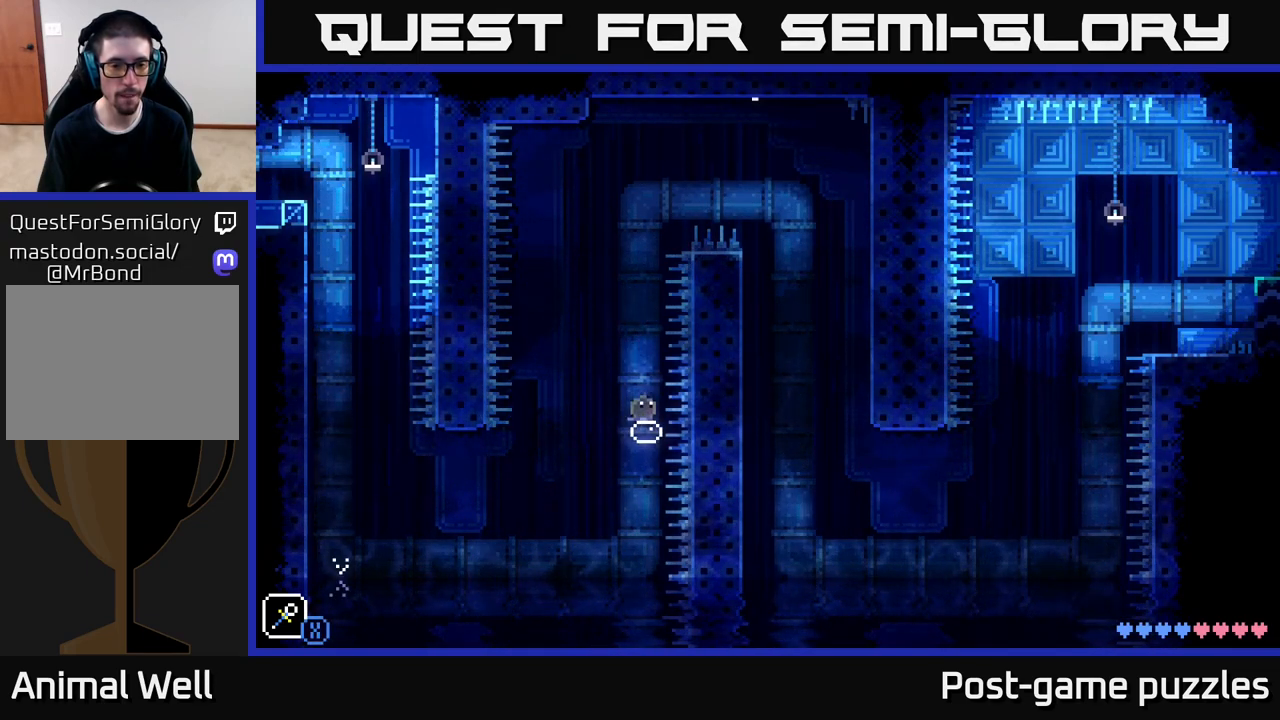
{"buttons": [], "left_stick": "center", "right_stick": "center", "events": [[17, "left_stick", "left"], [67, "A", "down"], [83, "X", "down"], [367, "X", "up"], [367, "left_stick", "center"], [383, "A", "up"]]}
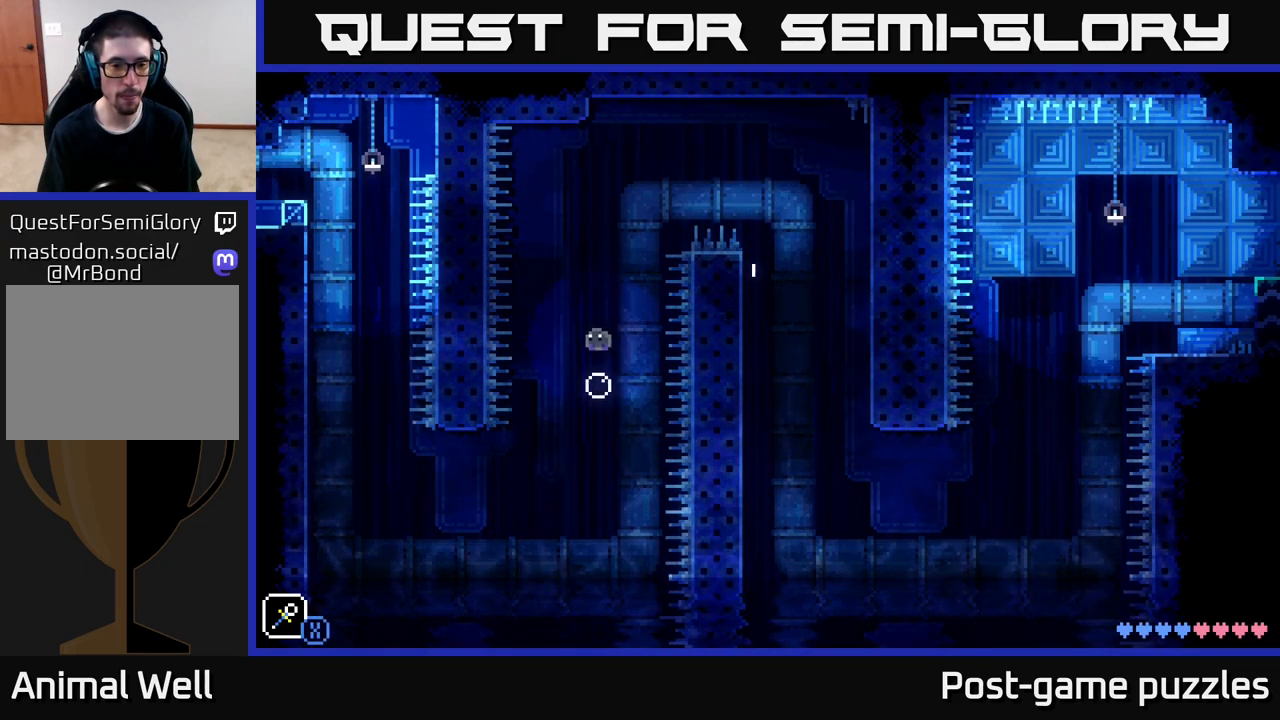
{"buttons": [], "left_stick": "center", "right_stick": "center", "events": [[150, "left_stick", "left"], [183, "A", "down"], [267, "X", "down"], [400, "X", "up"], [417, "A", "up"], [433, "left_stick", "center"]]}
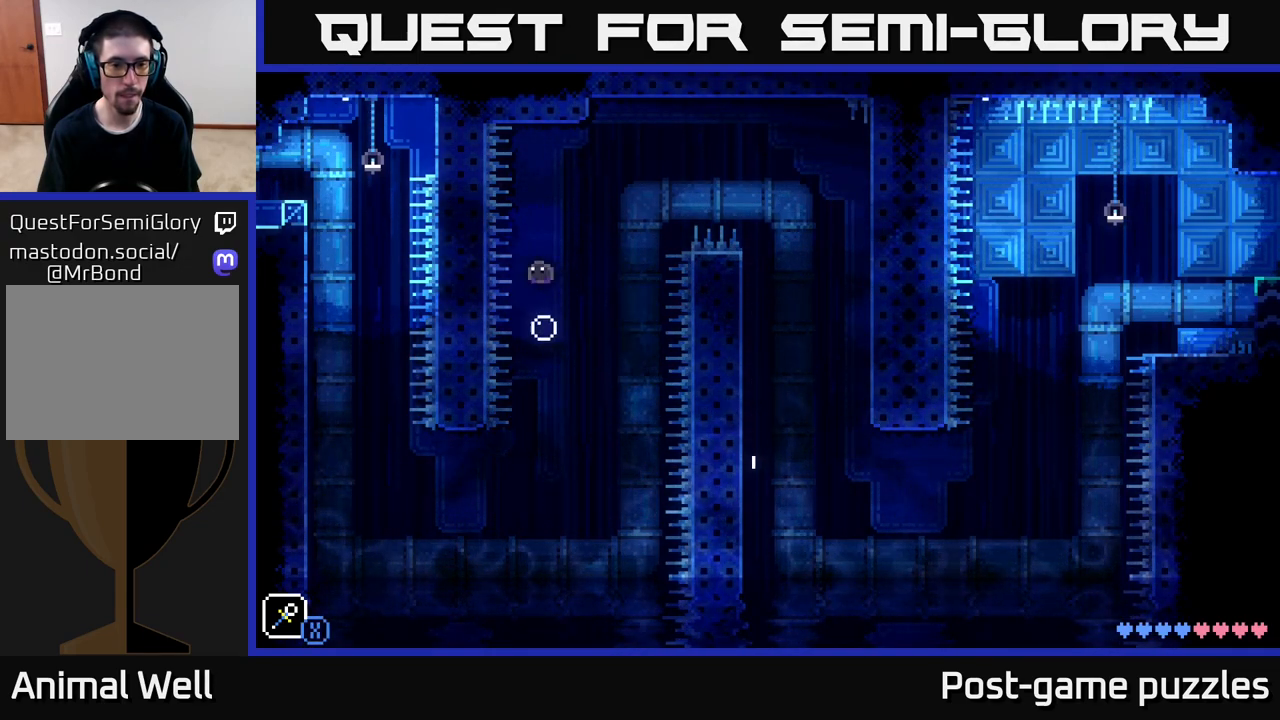
{"buttons": [], "left_stick": "center", "right_stick": "center", "events": [[183, "left_stick", "right"], [267, "A", "down"], [333, "X", "down"], [467, "A", "up"], [500, "X", "up"], [500, "left_stick", "center"]]}
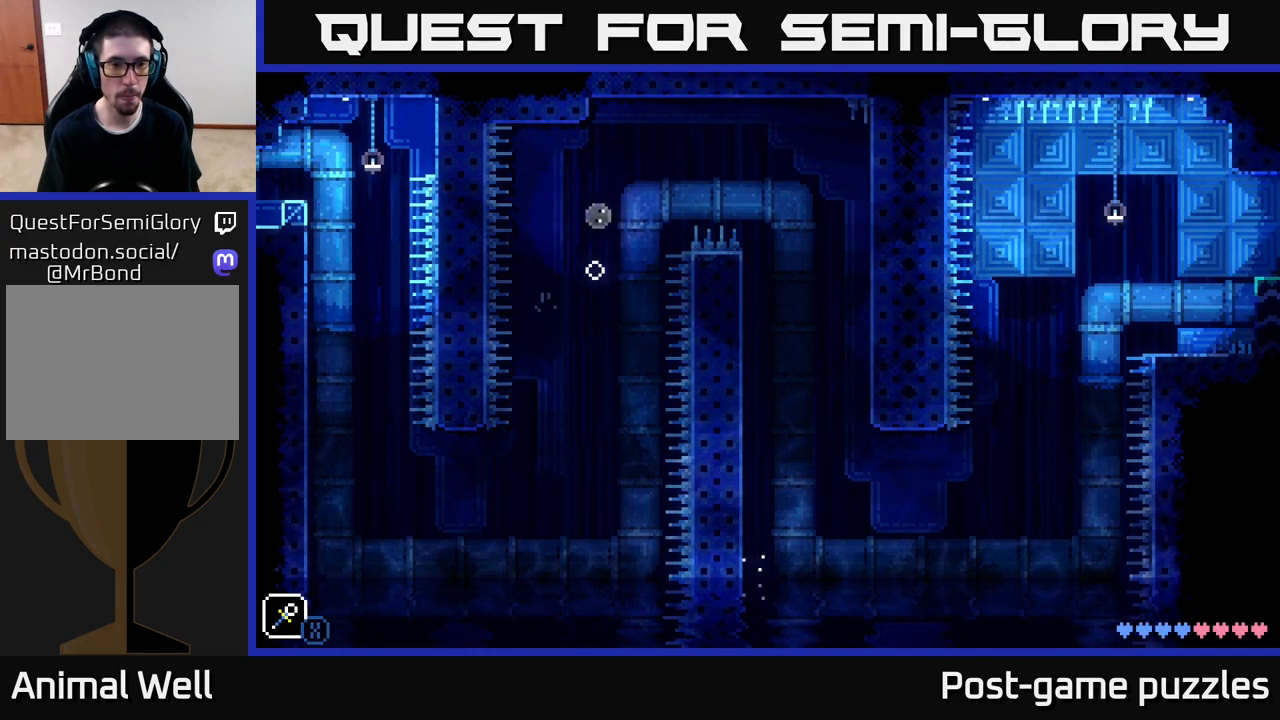
{"buttons": [], "left_stick": "down", "right_stick": "center", "events": [[233, "left_stick", "down"]]}
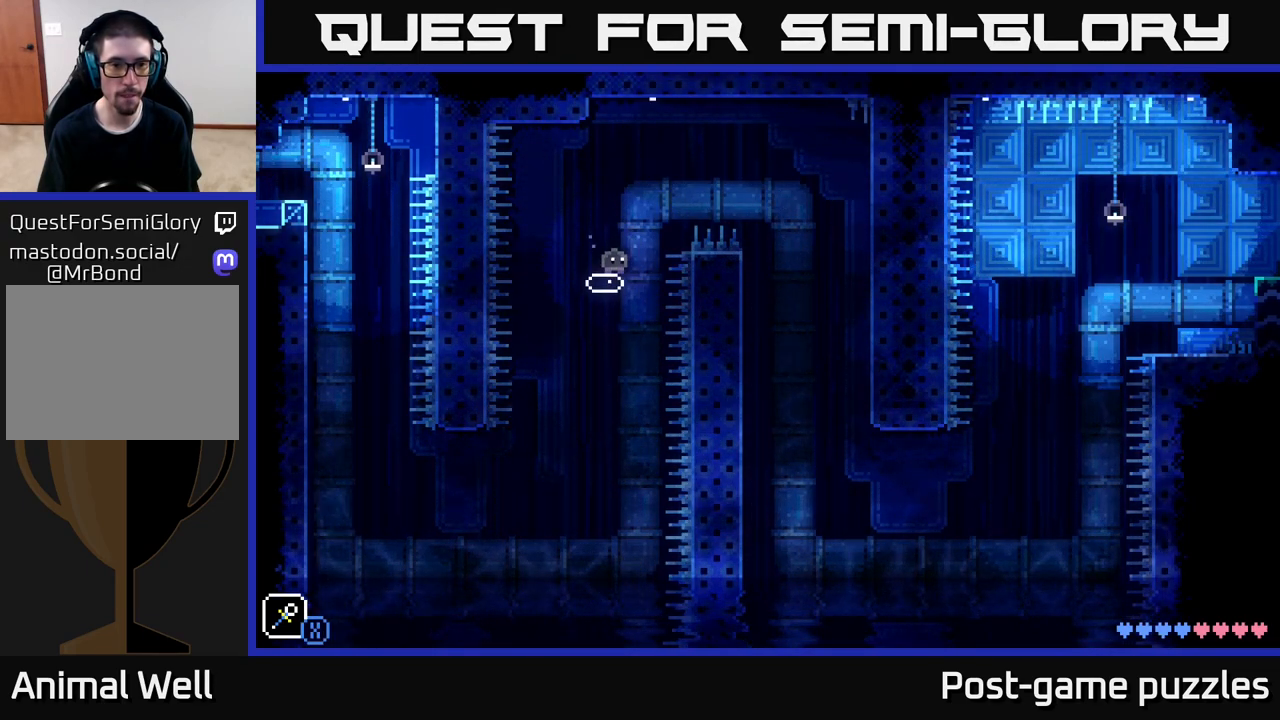
{"buttons": ["A"], "left_stick": "center", "right_stick": "center", "events": [[100, "left_stick", "center"], [383, "A", "down"]]}
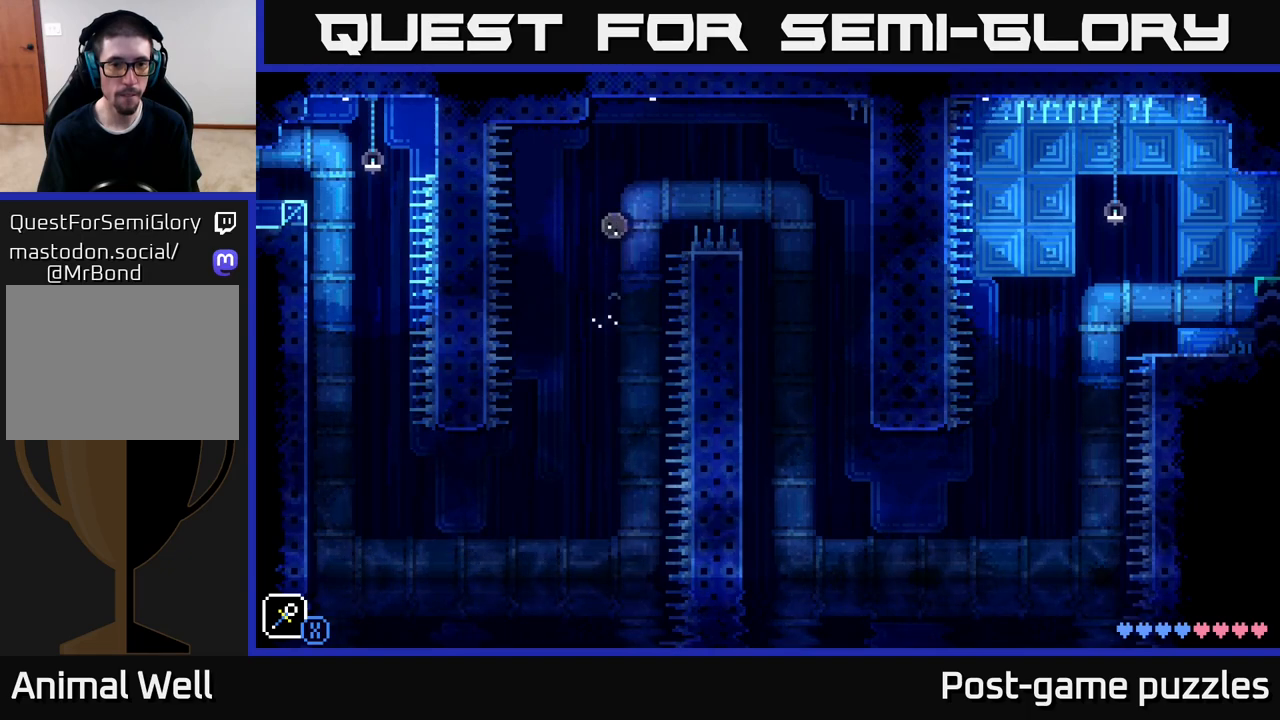
{"buttons": [], "left_stick": "center", "right_stick": "center", "events": [[33, "X", "down"], [67, "left_stick", "right"], [267, "X", "up"], [283, "left_stick", "center"], [300, "A", "up"]]}
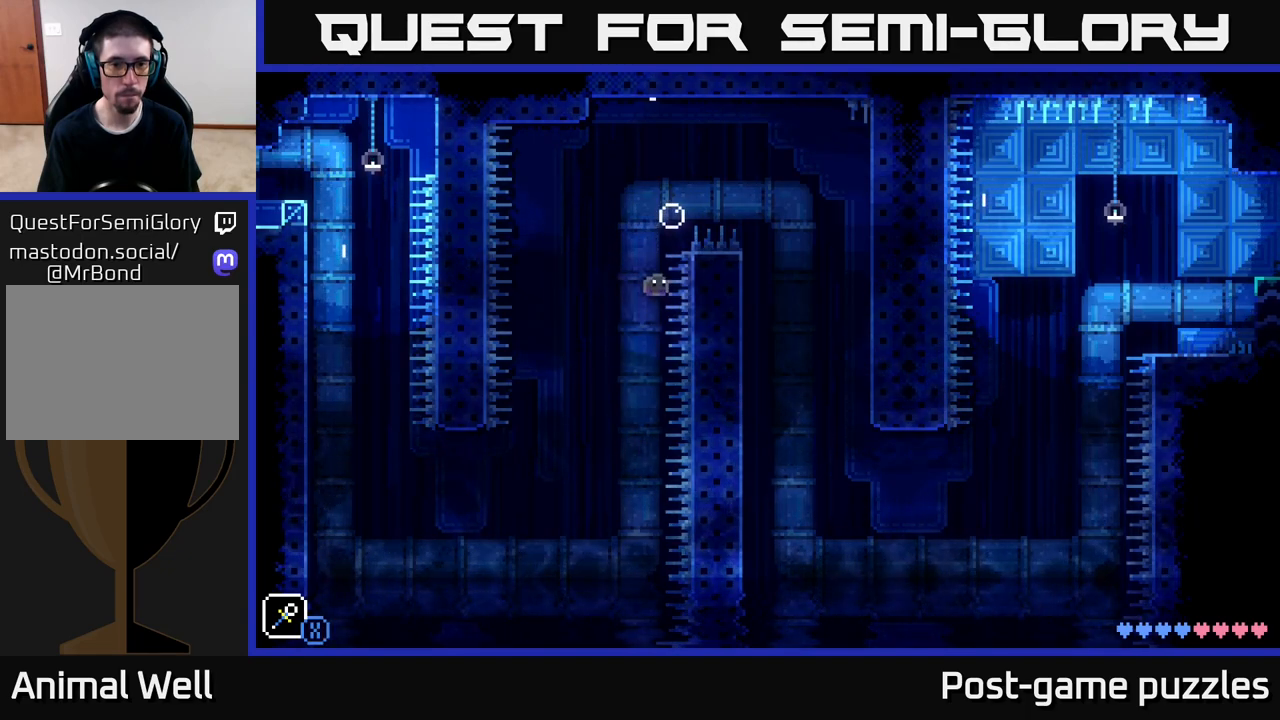
{"buttons": [], "left_stick": "center", "right_stick": "center", "events": []}
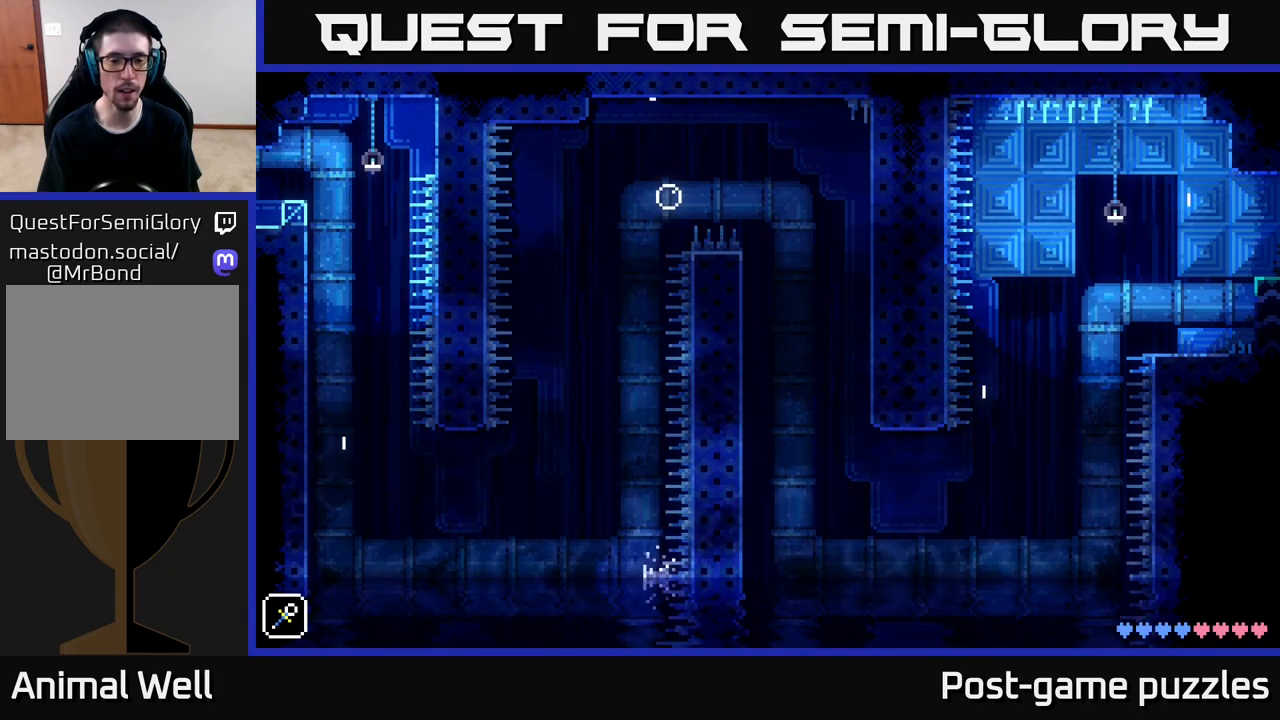
{"buttons": [], "left_stick": "center", "right_stick": "center", "events": []}
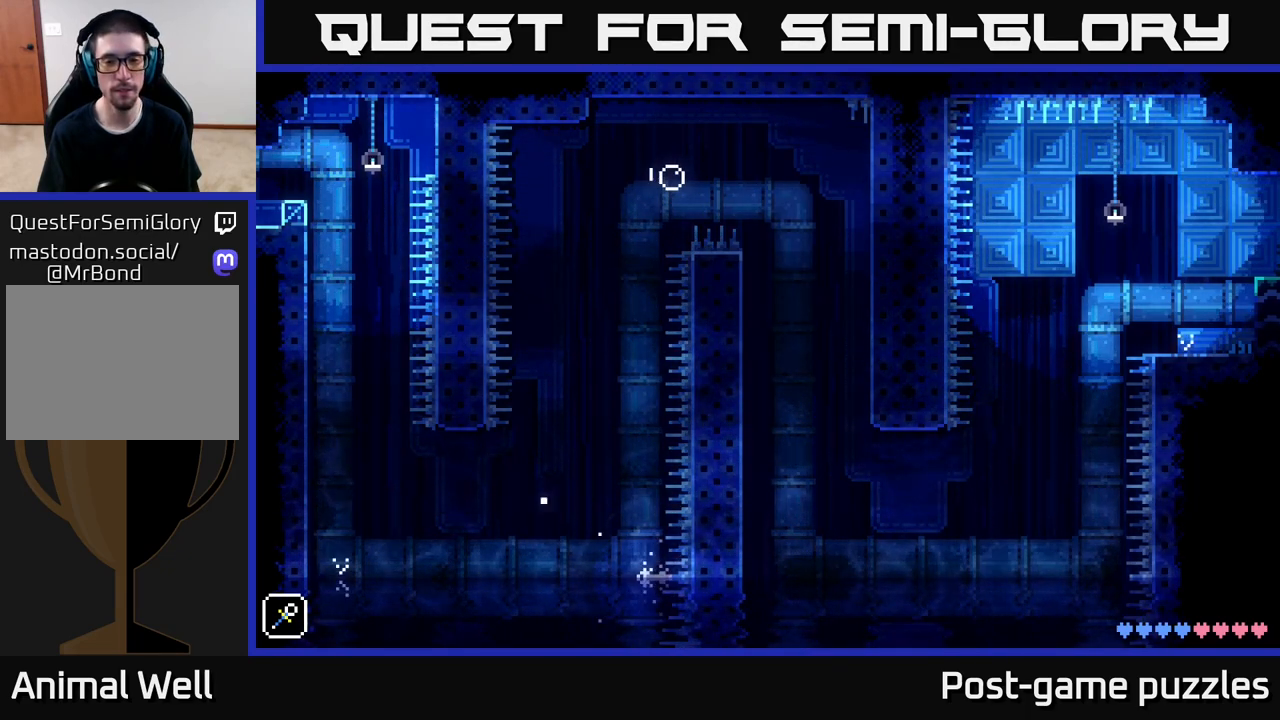
{"buttons": [], "left_stick": "center", "right_stick": "center", "events": []}
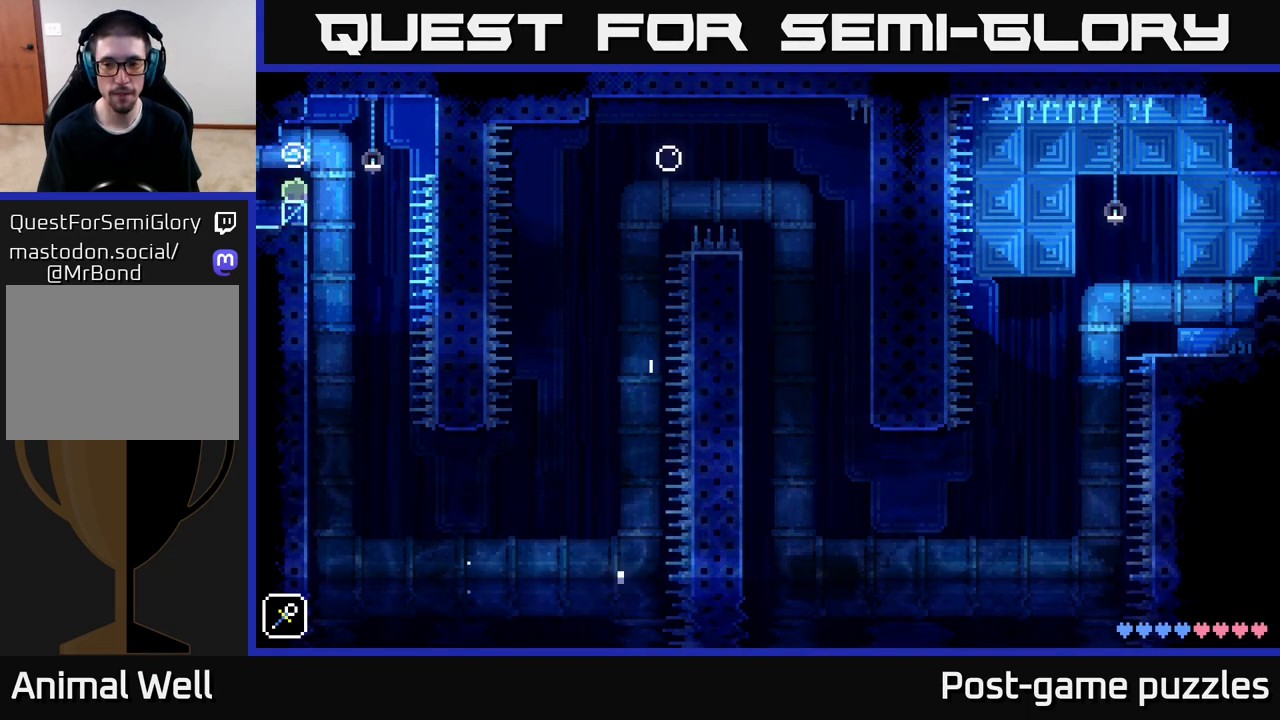
{"buttons": [], "left_stick": "center", "right_stick": "center", "events": []}
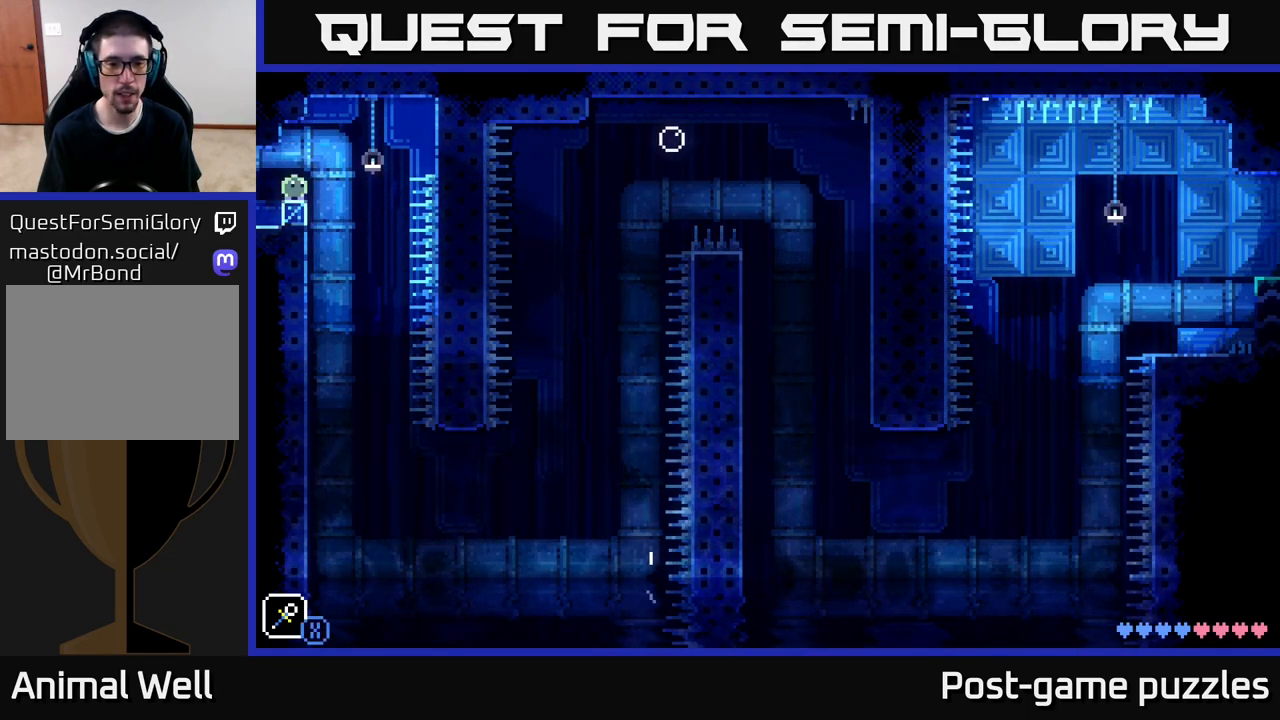
{"buttons": [], "left_stick": "center", "right_stick": "center", "events": []}
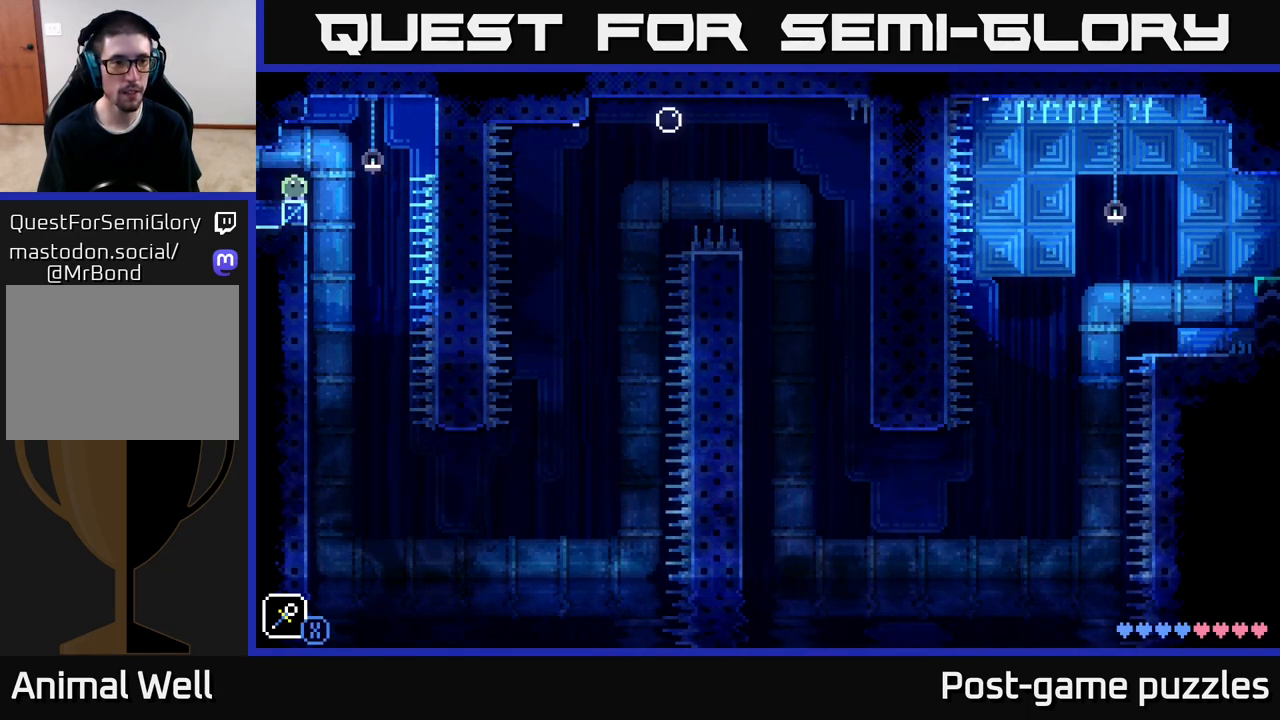
{"buttons": [], "left_stick": "center", "right_stick": "center", "events": [[50, "X", "down"], [217, "X", "up"], [283, "left_stick", "right"], [350, "A", "down"], [467, "left_stick", "center"], [500, "A", "up"]]}
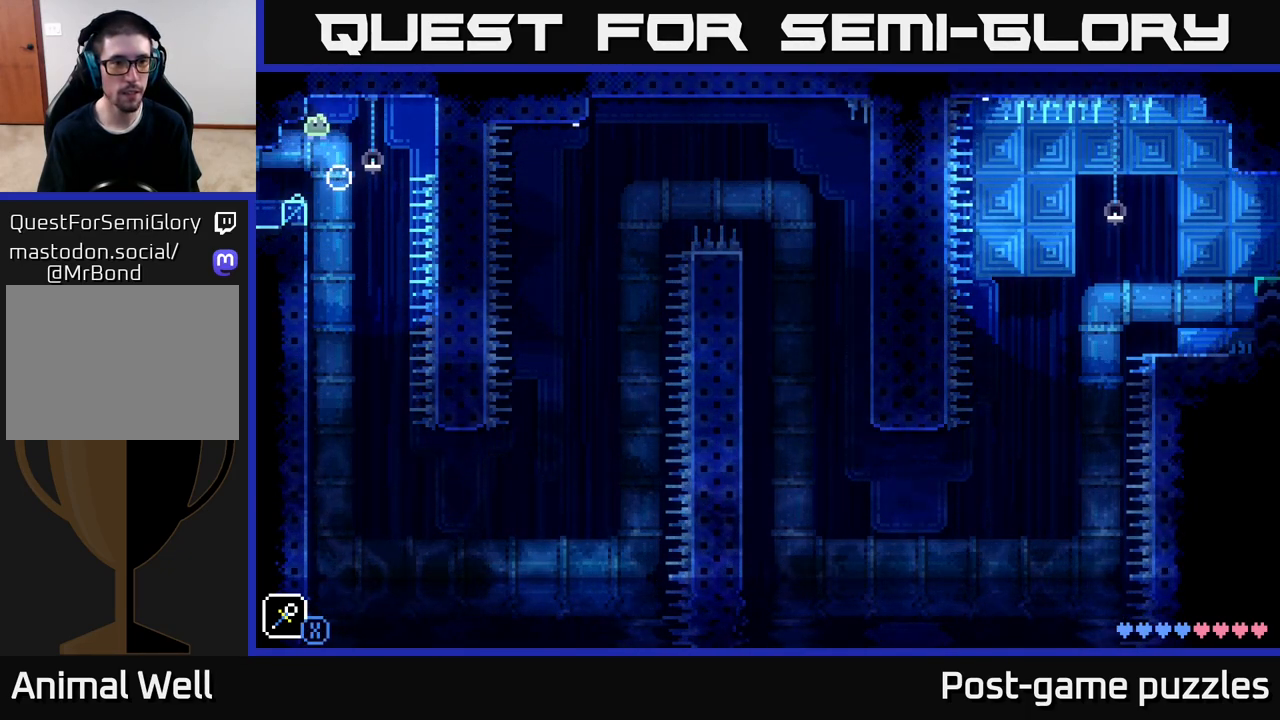
{"buttons": [], "left_stick": "down", "right_stick": "center", "events": [[217, "left_stick", "down"]]}
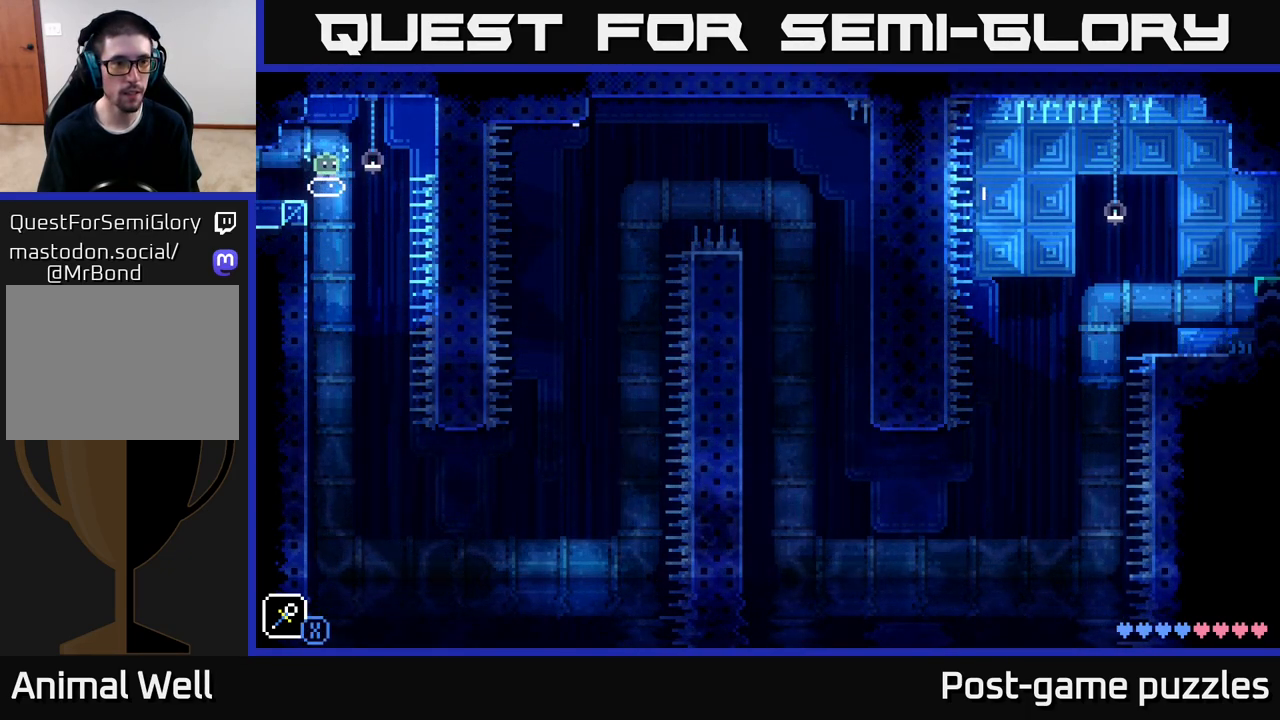
{"buttons": [], "left_stick": "down", "right_stick": "center", "events": []}